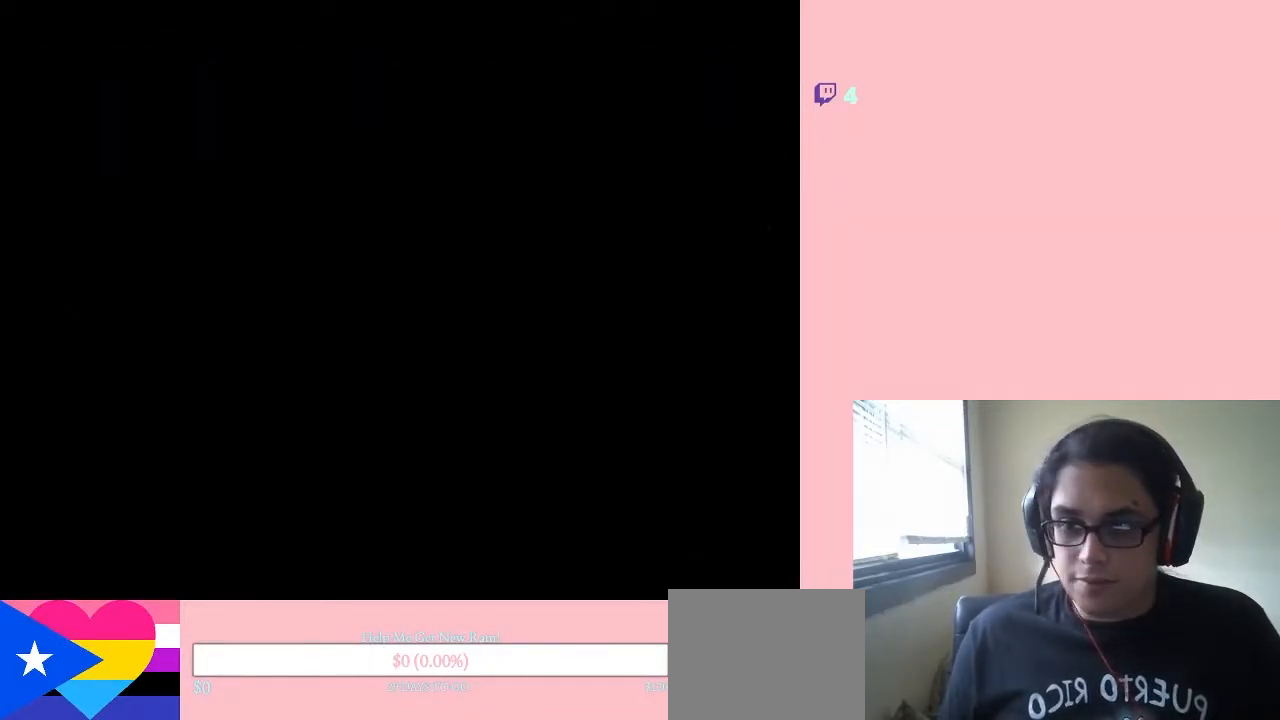
Gameplay with a controller (Nintendo layout); each line is a JSON object with the inputs held at the frame after it (dt_ms = milliseconds from this image to that frame). "events" lists button and stick changes between this image and that frame as [ms after this image, input, new state], when the widget could be followed in between. Not read: DPAD_DOWN DPAD_LEFT L2 L3 R2 R3 Y.
{"dt_ms": 500, "buttons": [], "left_stick": "center", "right_stick": "center", "events": [[17, "X", "up"]]}
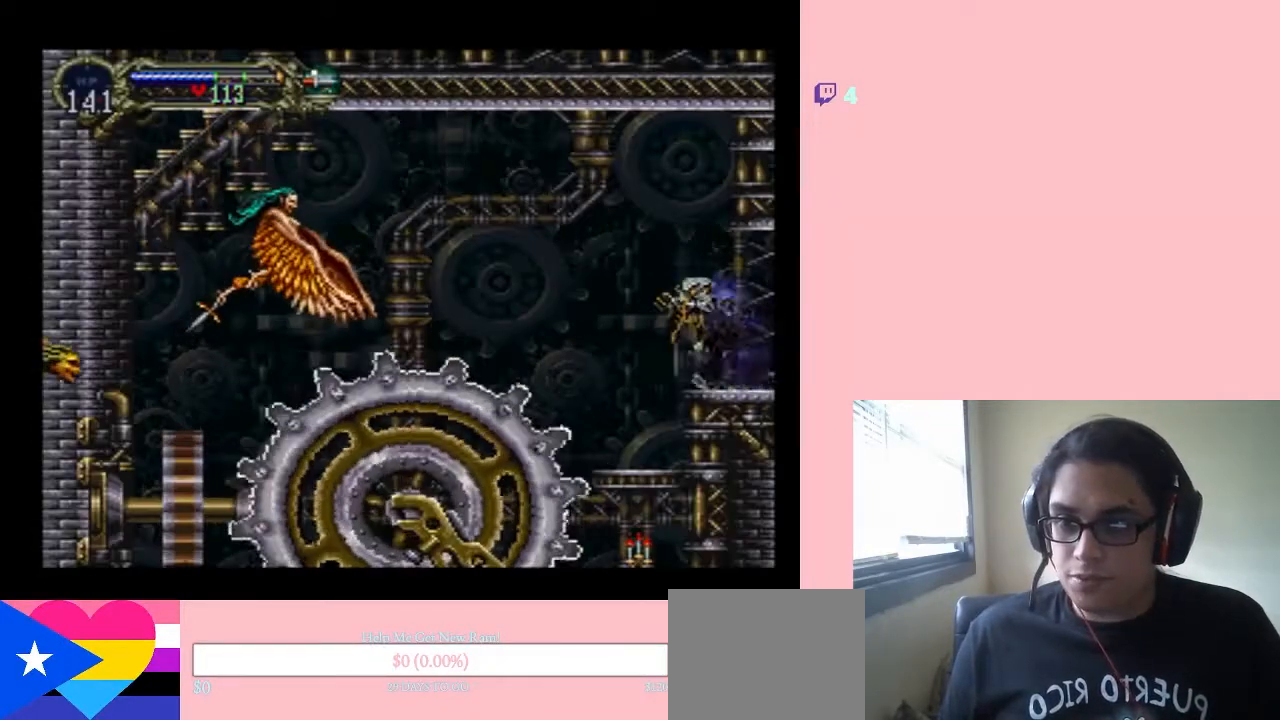
{"dt_ms": 500, "buttons": ["B"], "left_stick": "center", "right_stick": "center", "events": [[367, "B", "down"]]}
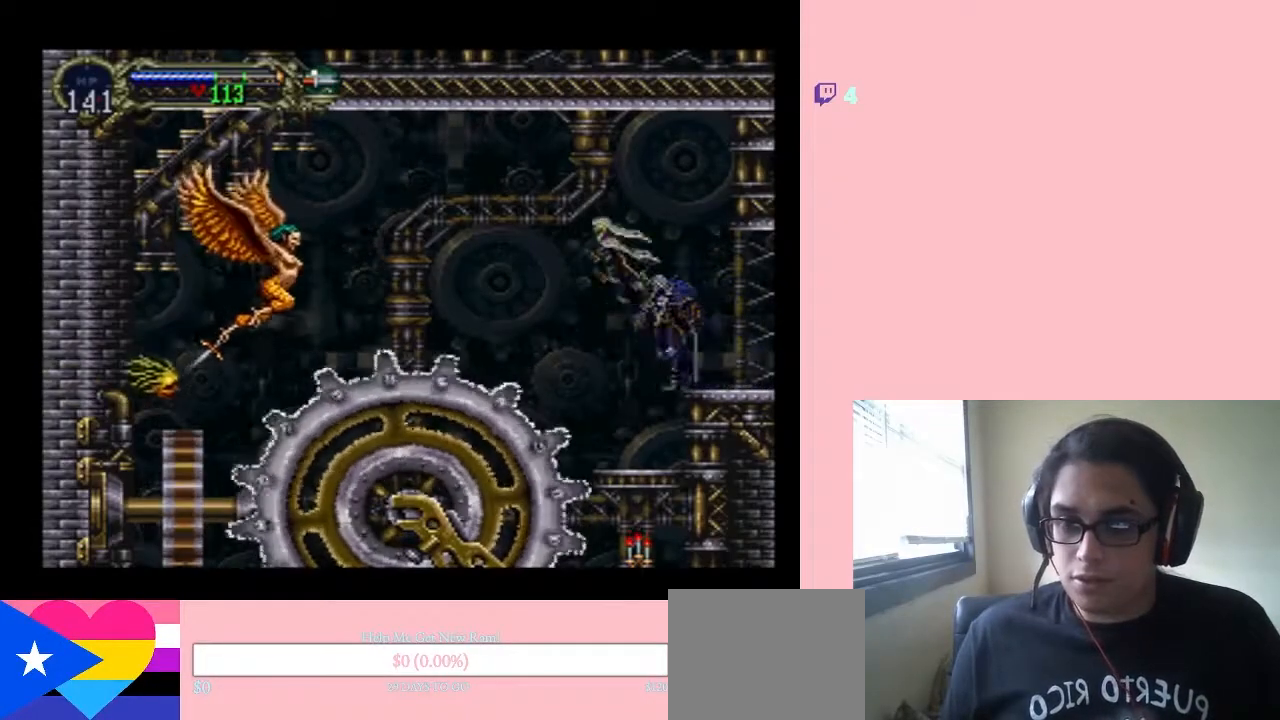
{"dt_ms": 500, "buttons": ["B"], "left_stick": "center", "right_stick": "center", "events": []}
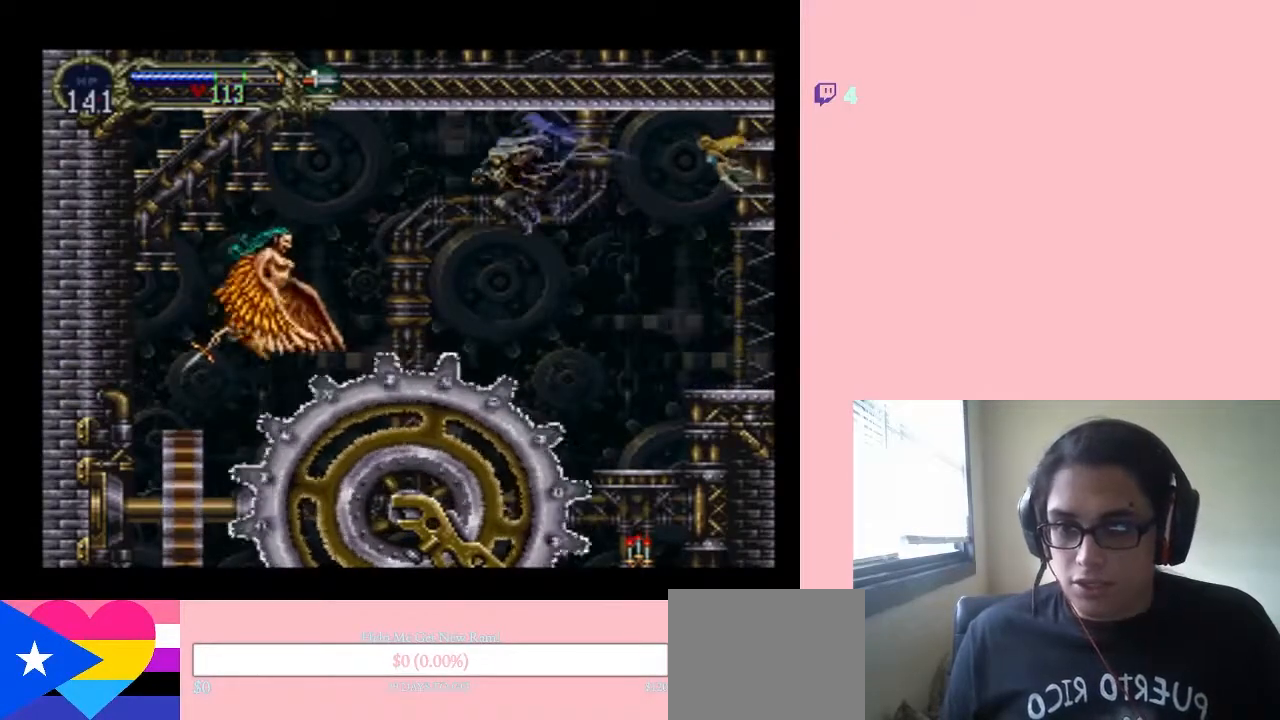
{"dt_ms": 500, "buttons": [], "left_stick": "center", "right_stick": "center", "events": [[33, "B", "up"]]}
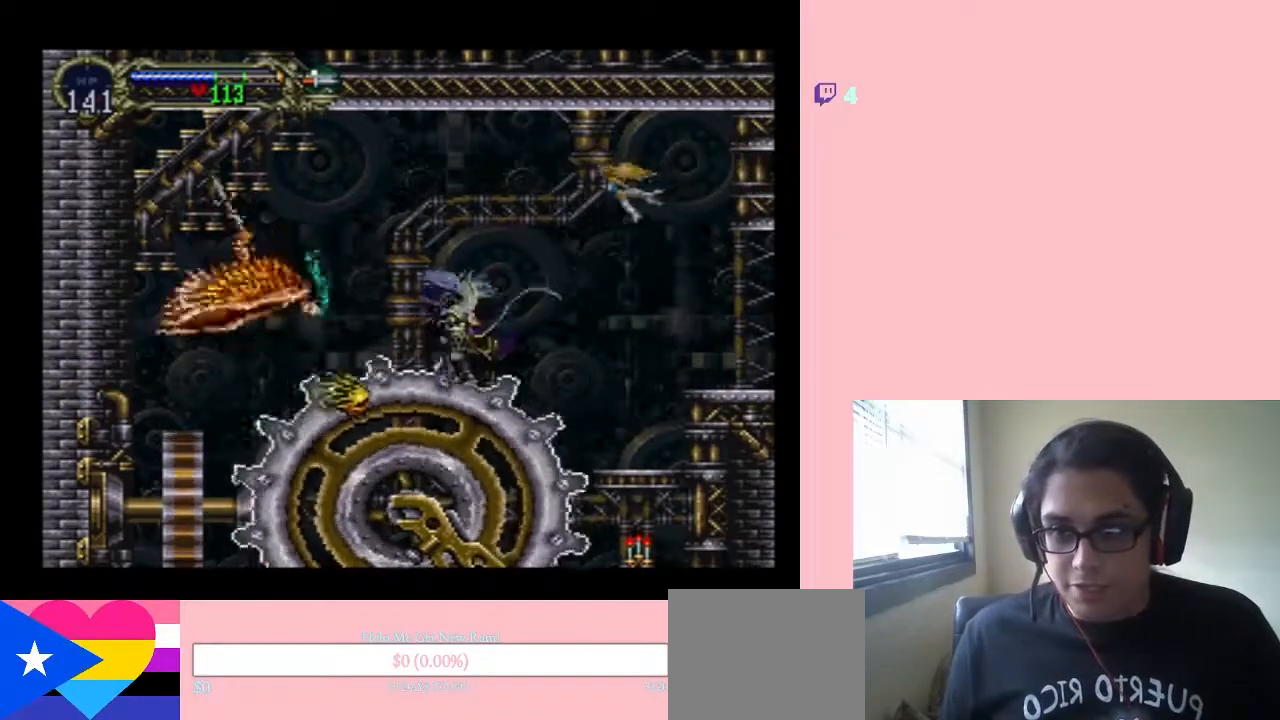
{"dt_ms": 1000, "buttons": [], "left_stick": "center", "right_stick": "center", "events": [[117, "B", "down"], [533, "B", "up"]]}
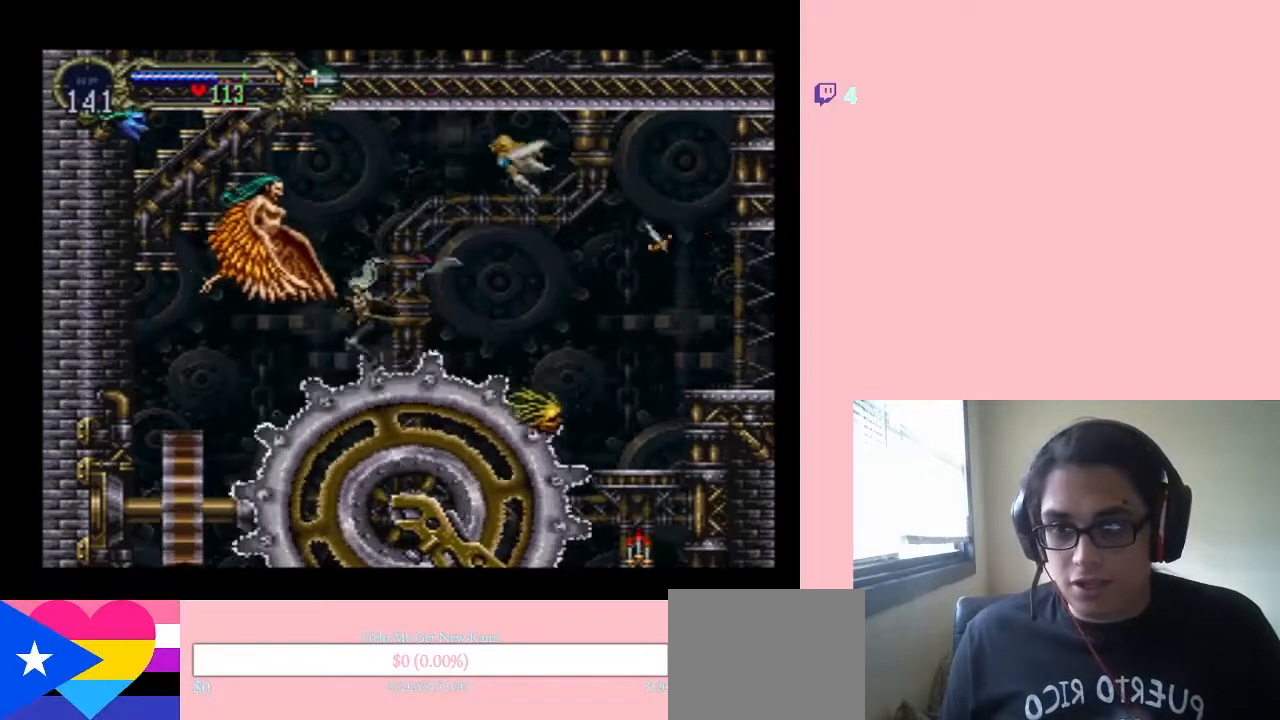
{"dt_ms": 500, "buttons": [], "left_stick": "center", "right_stick": "center", "events": []}
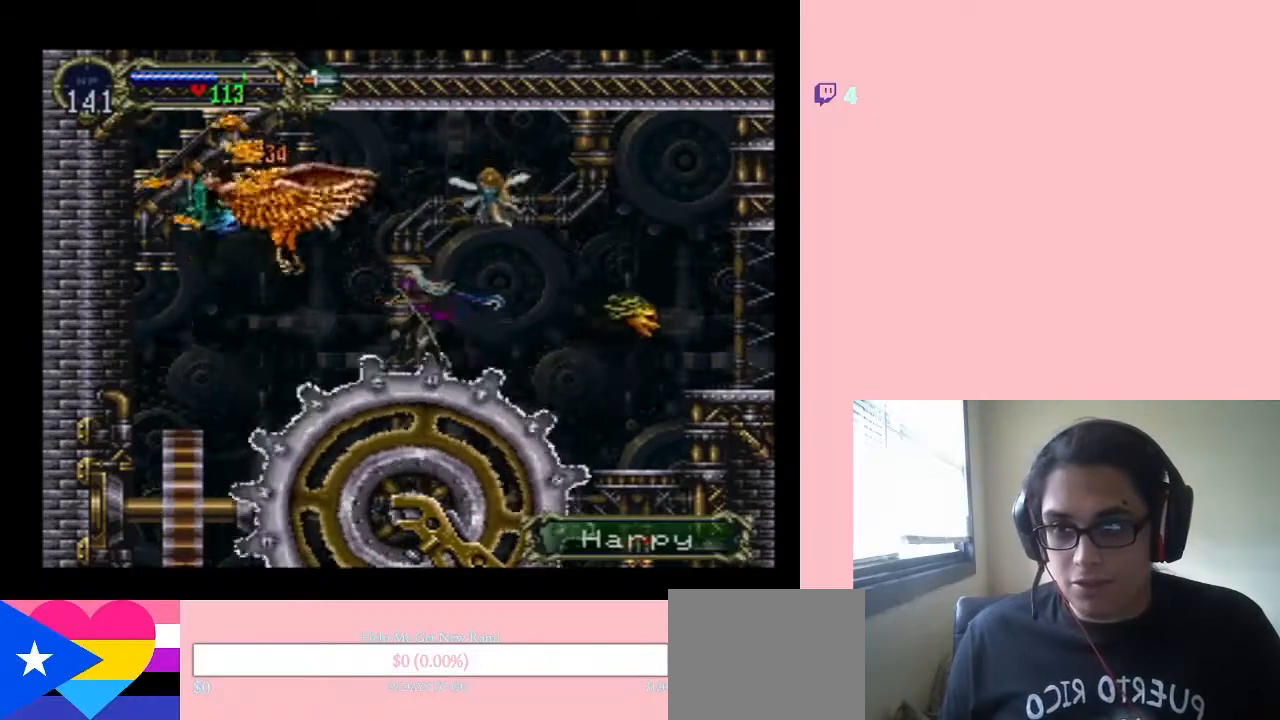
{"dt_ms": 500, "buttons": [], "left_stick": "center", "right_stick": "center", "events": [[217, "B", "down"], [333, "B", "up"]]}
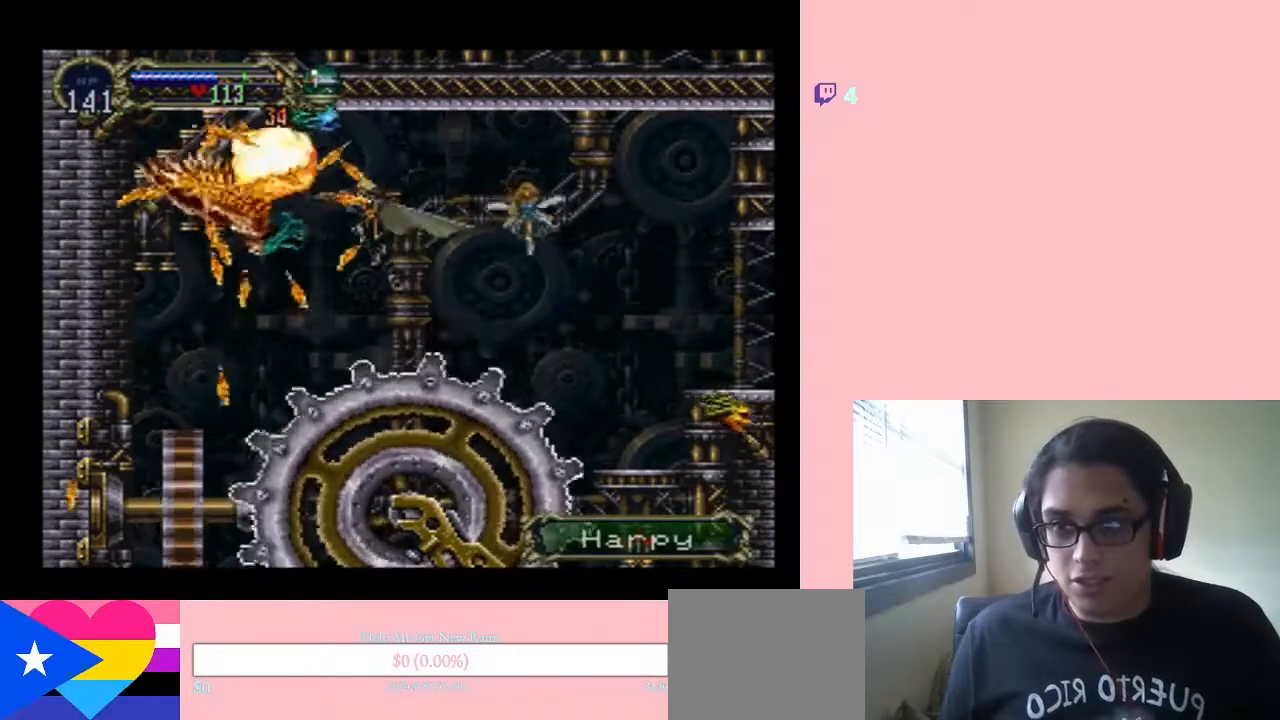
{"dt_ms": 500, "buttons": [], "left_stick": "center", "right_stick": "center", "events": []}
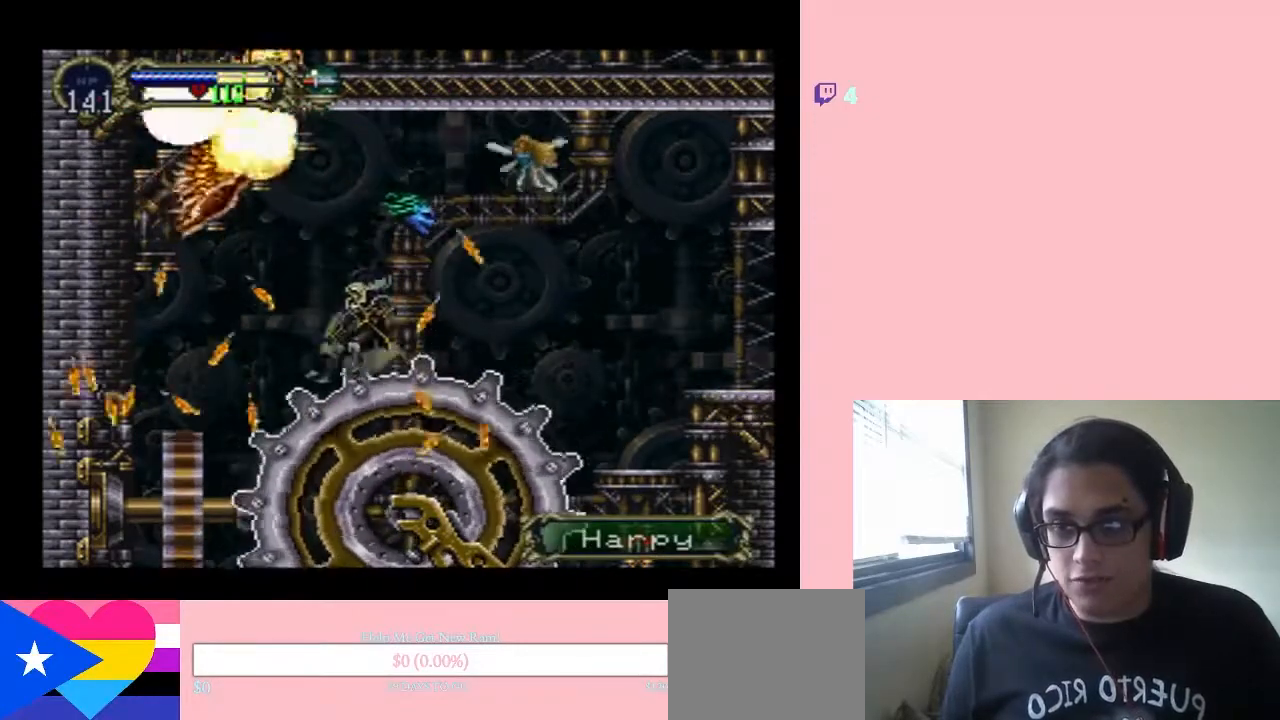
{"dt_ms": 500, "buttons": [], "left_stick": "center", "right_stick": "center", "events": []}
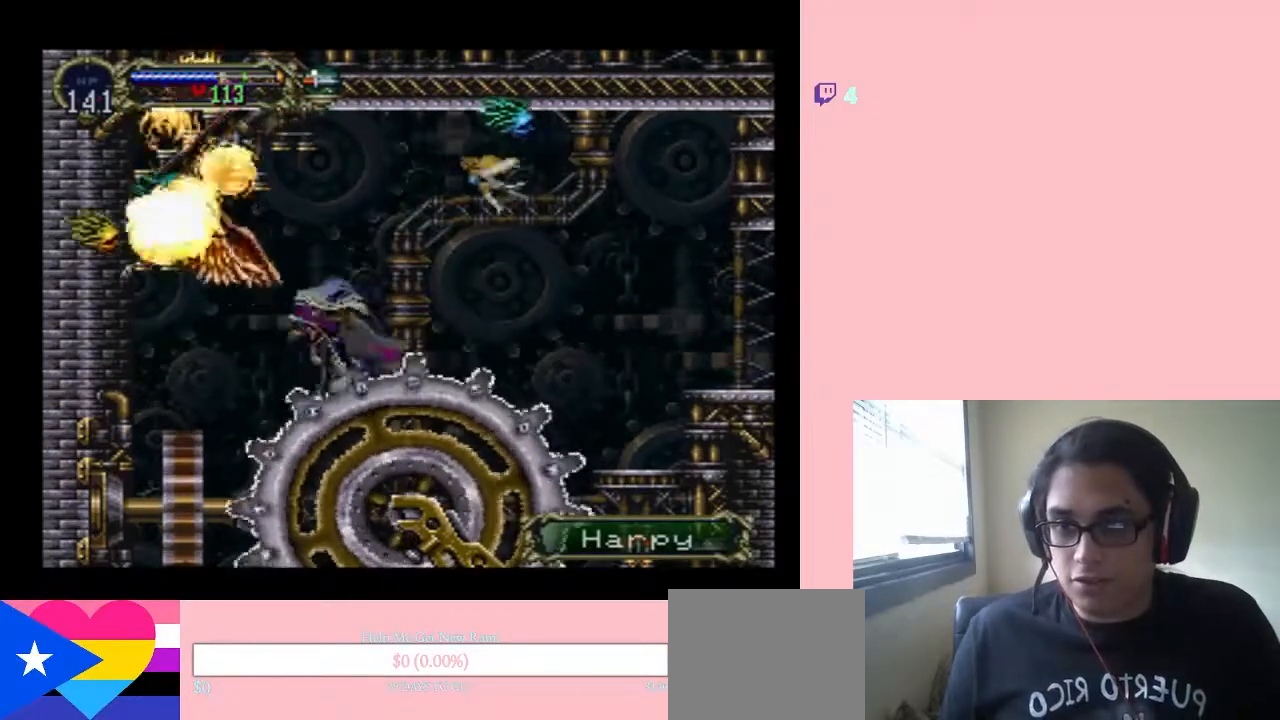
{"dt_ms": 500, "buttons": [], "left_stick": "center", "right_stick": "center", "events": [[83, "A", "down"], [267, "A", "up"]]}
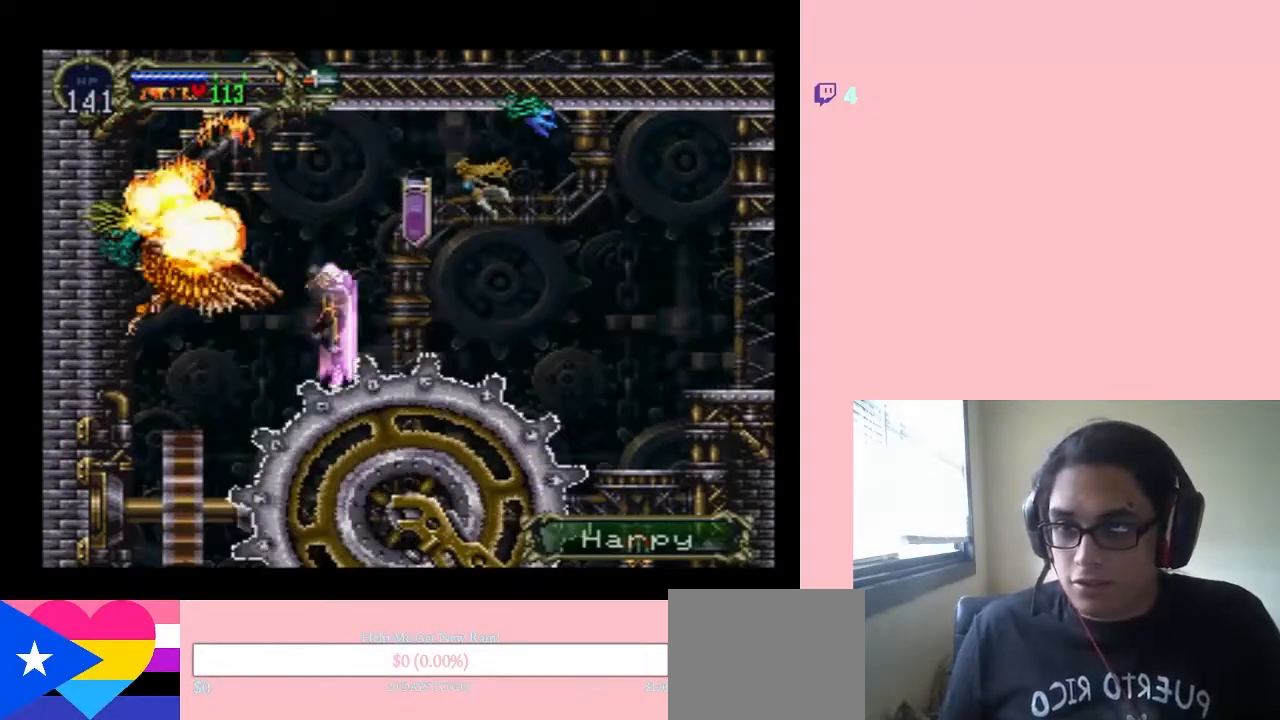
{"dt_ms": 500, "buttons": [], "left_stick": "center", "right_stick": "center", "events": []}
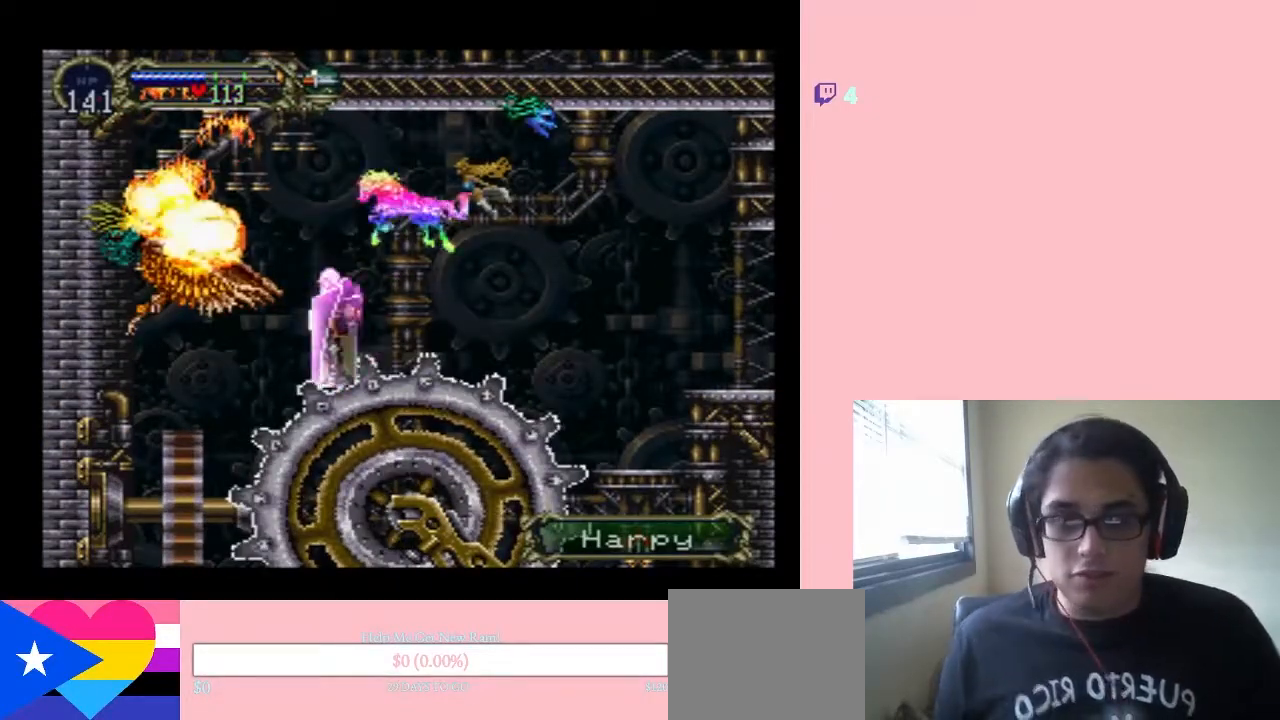
{"dt_ms": 500, "buttons": [], "left_stick": "center", "right_stick": "center", "events": []}
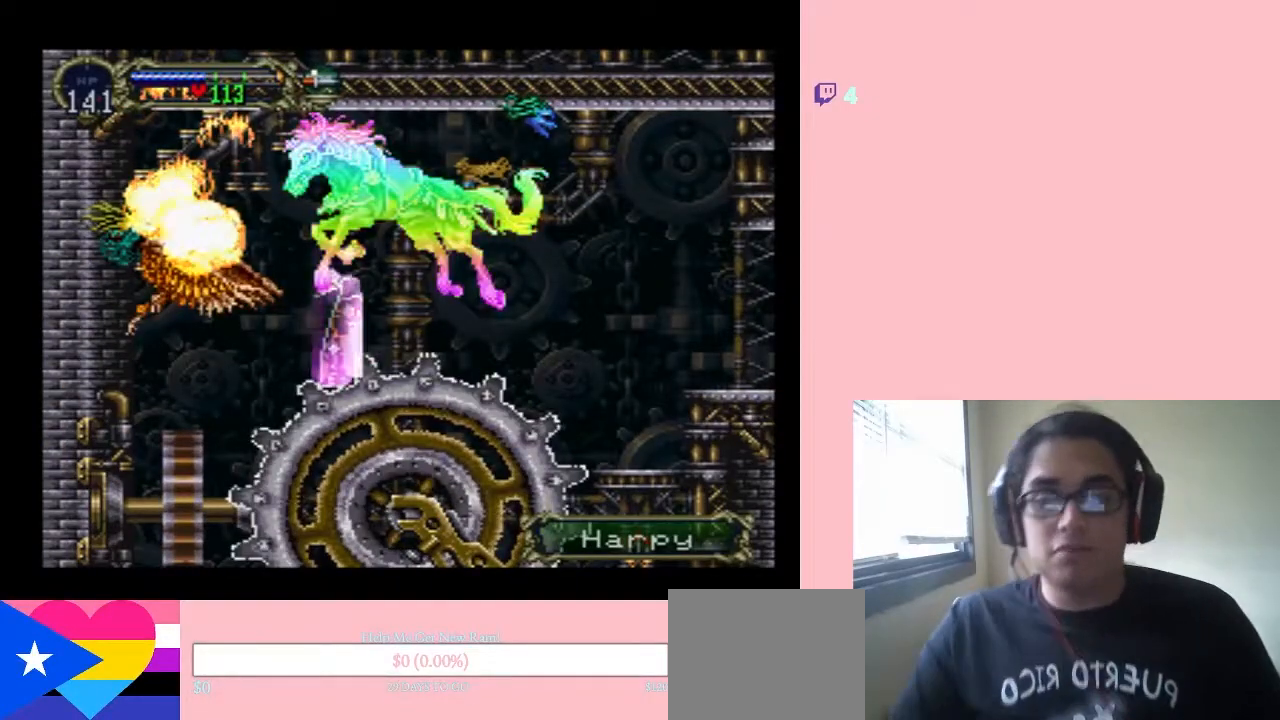
{"dt_ms": 500, "buttons": [], "left_stick": "center", "right_stick": "center", "events": []}
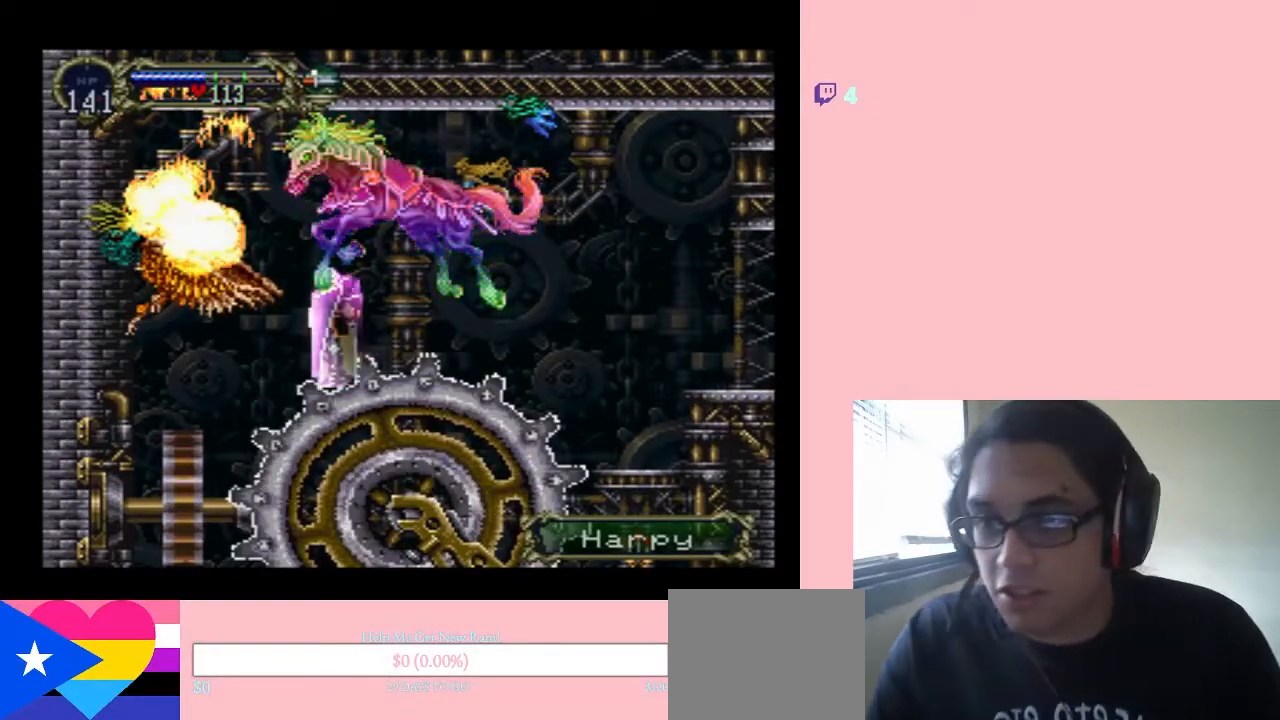
{"dt_ms": 500, "buttons": [], "left_stick": "center", "right_stick": "center", "events": []}
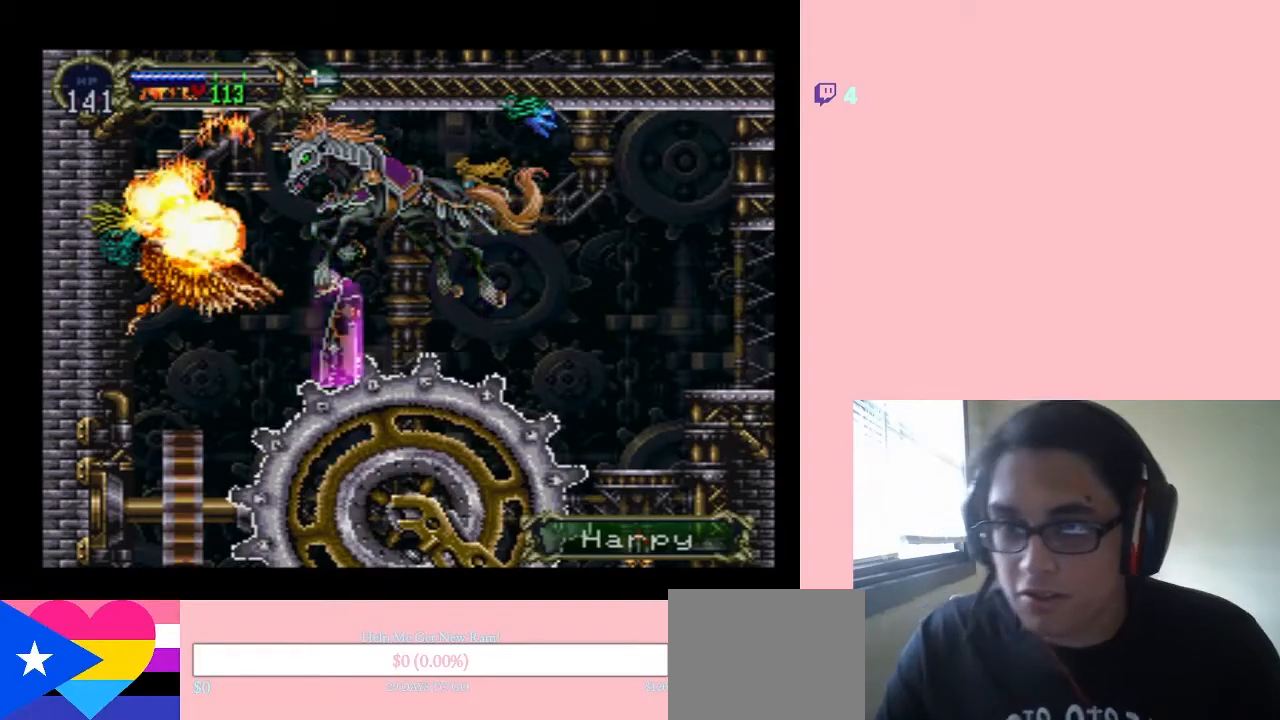
{"dt_ms": 500, "buttons": [], "left_stick": "center", "right_stick": "center", "events": []}
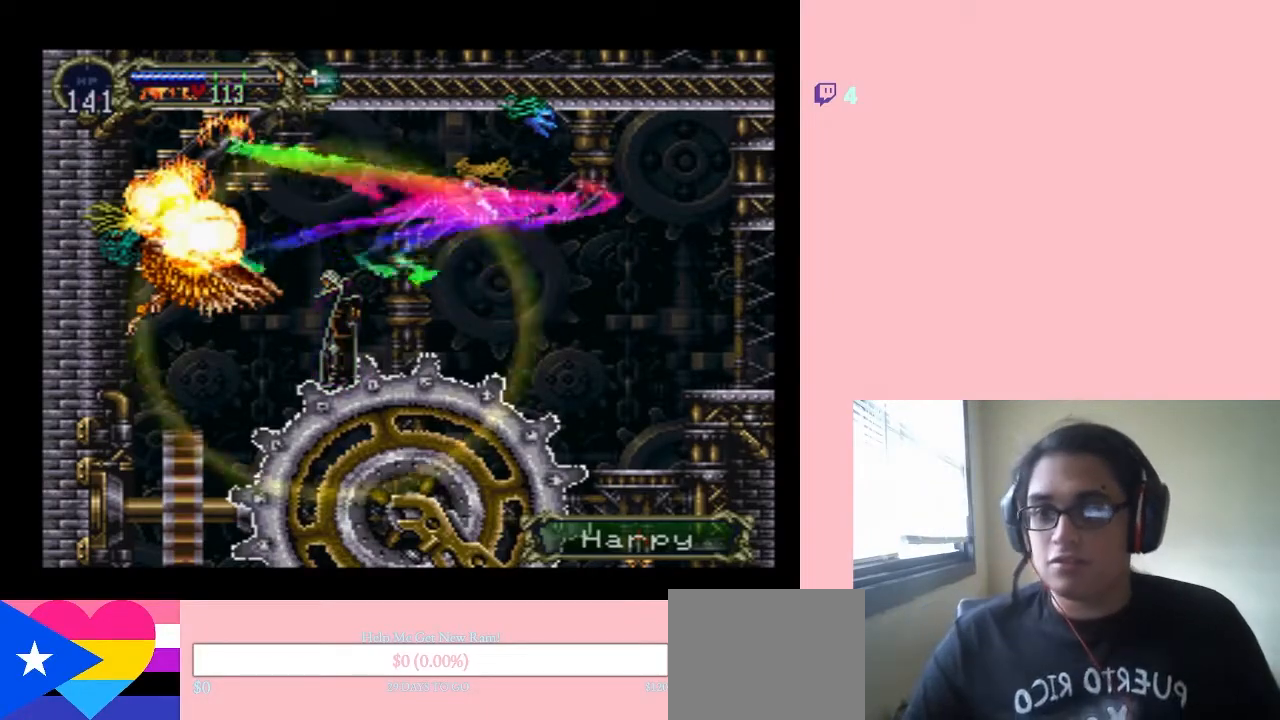
{"dt_ms": 500, "buttons": [], "left_stick": "center", "right_stick": "center", "events": []}
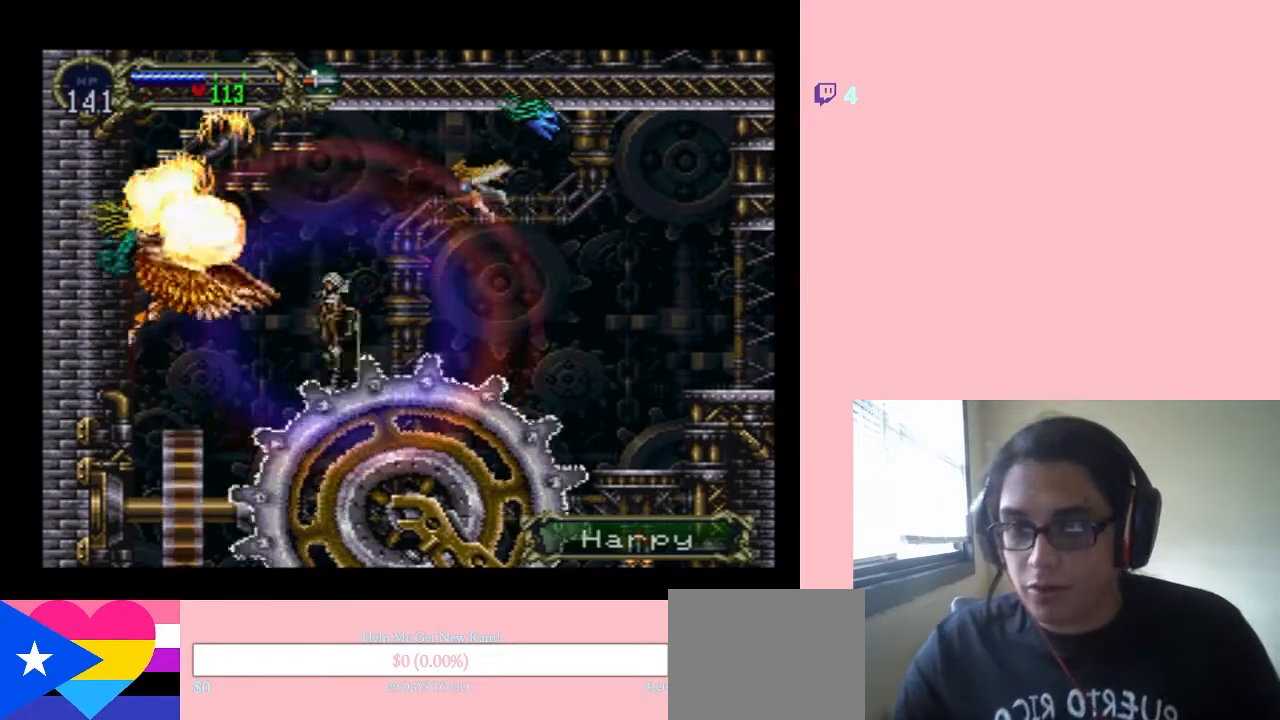
{"dt_ms": 500, "buttons": [], "left_stick": "center", "right_stick": "center", "events": []}
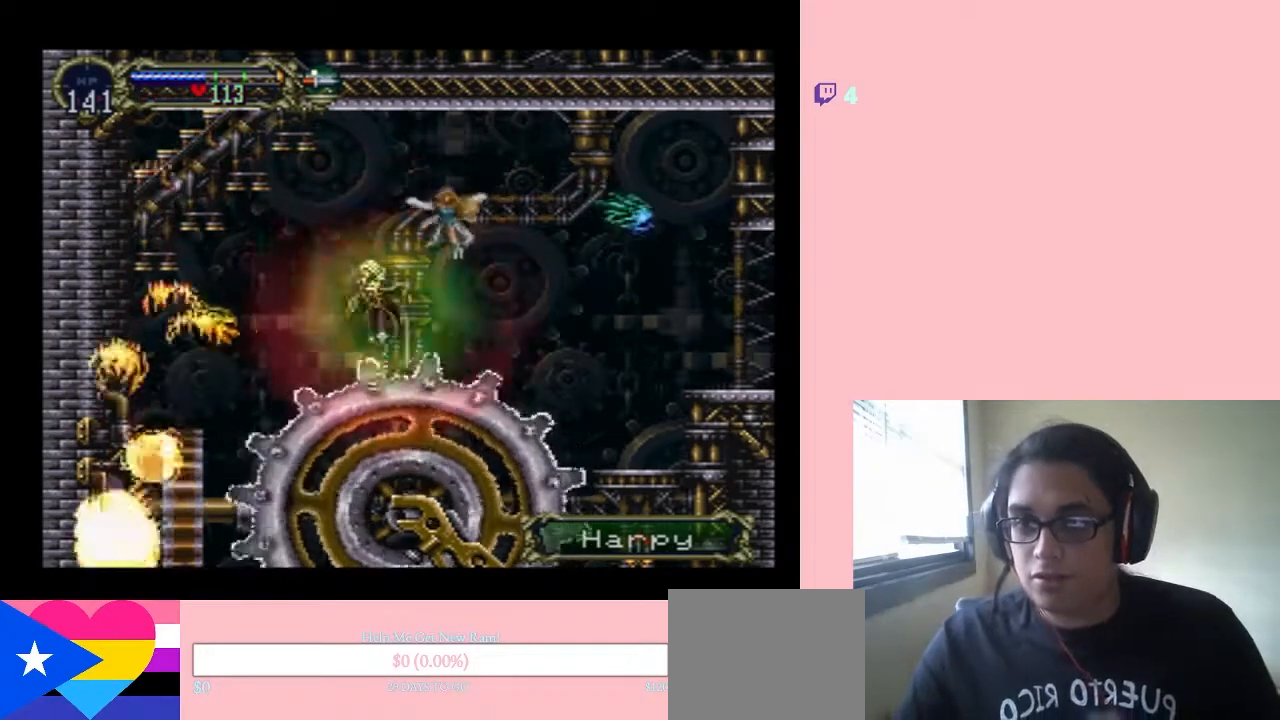
{"dt_ms": 500, "buttons": [], "left_stick": "center", "right_stick": "center", "events": [[33, "B", "down"], [67, "B", "up"]]}
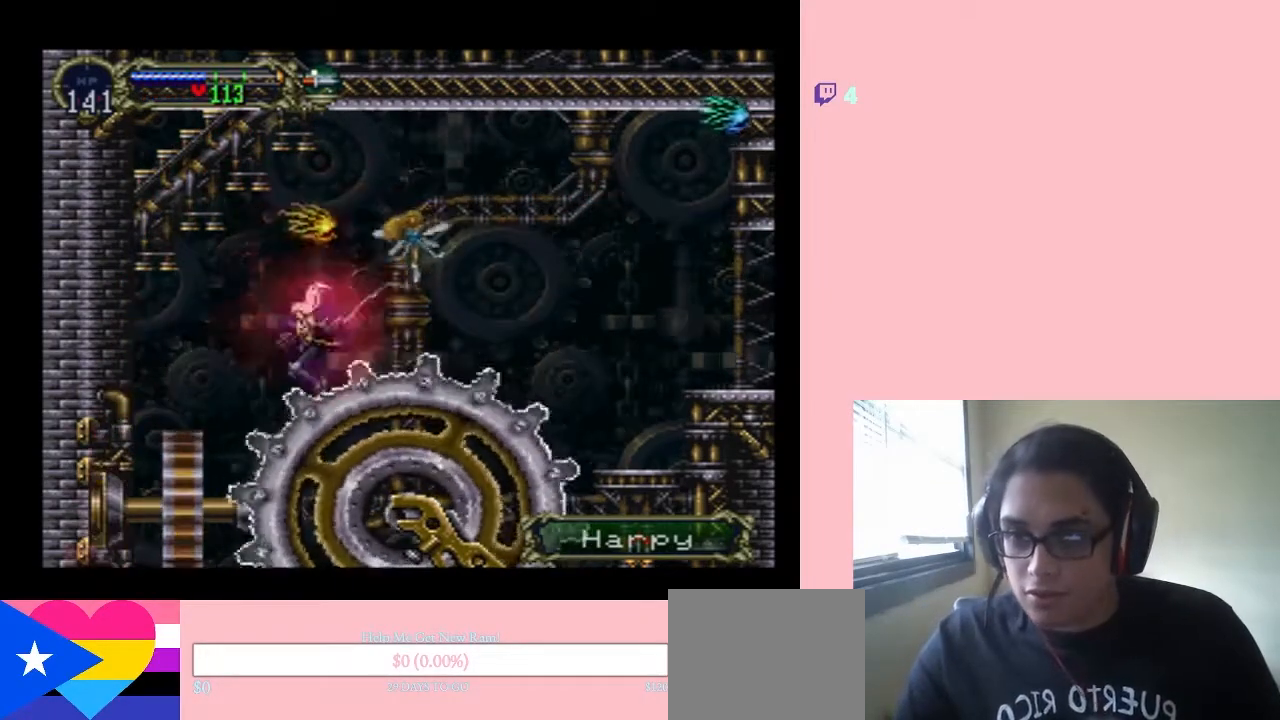
{"dt_ms": 500, "buttons": [], "left_stick": "center", "right_stick": "center", "events": []}
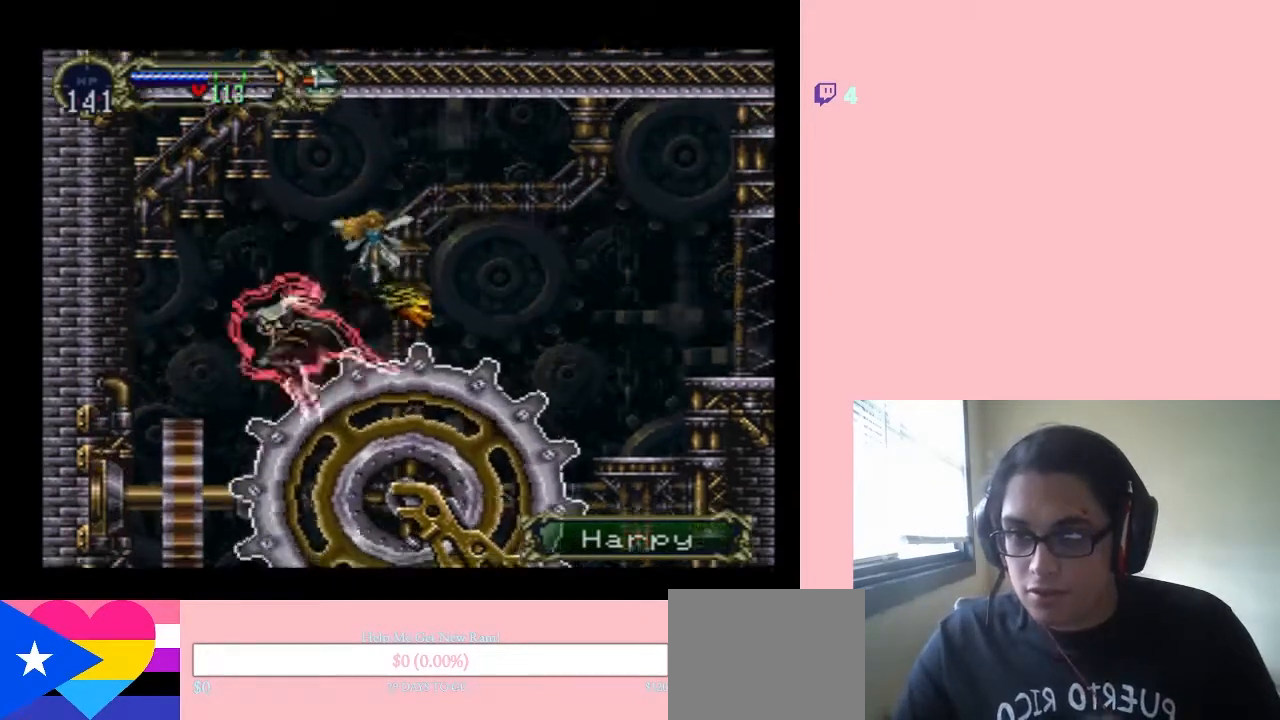
{"dt_ms": 500, "buttons": [], "left_stick": "center", "right_stick": "center", "events": [[33, "B", "down"], [117, "B", "up"]]}
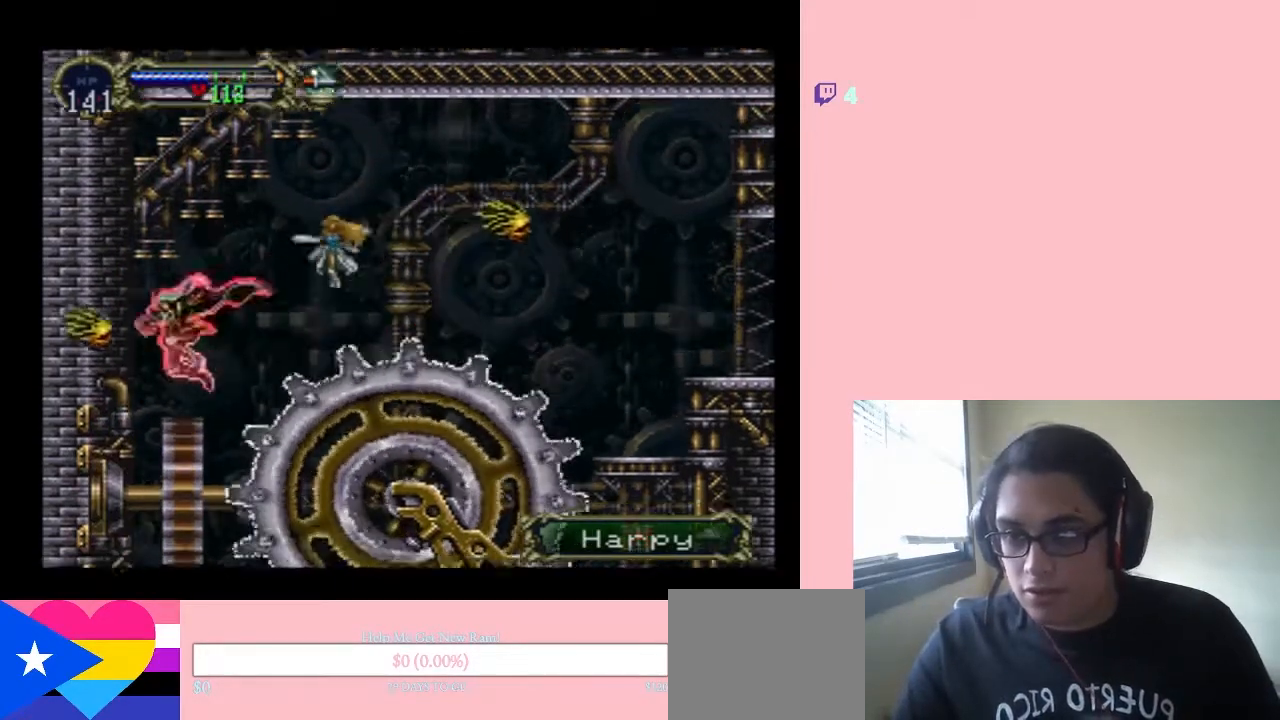
{"dt_ms": 500, "buttons": [], "left_stick": "center", "right_stick": "center", "events": []}
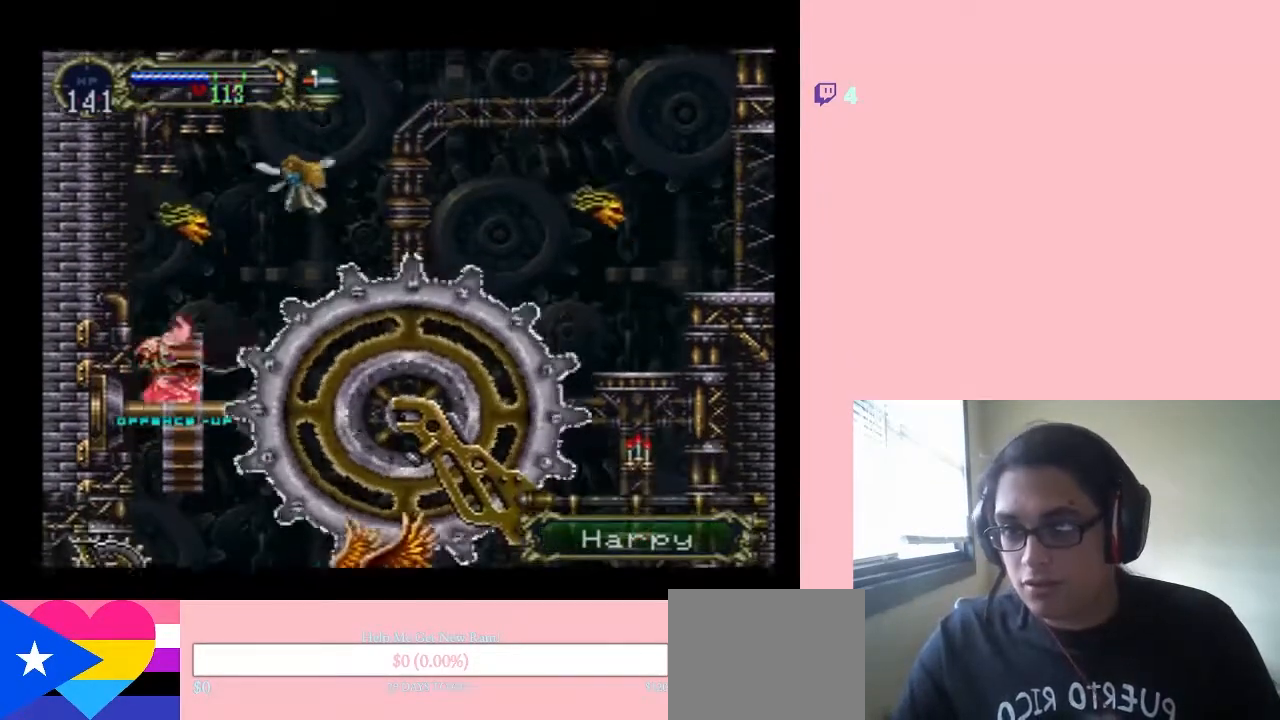
{"dt_ms": 500, "buttons": ["DPAD_RIGHT"], "left_stick": "center", "right_stick": "center", "events": [[433, "DPAD_RIGHT", "down"]]}
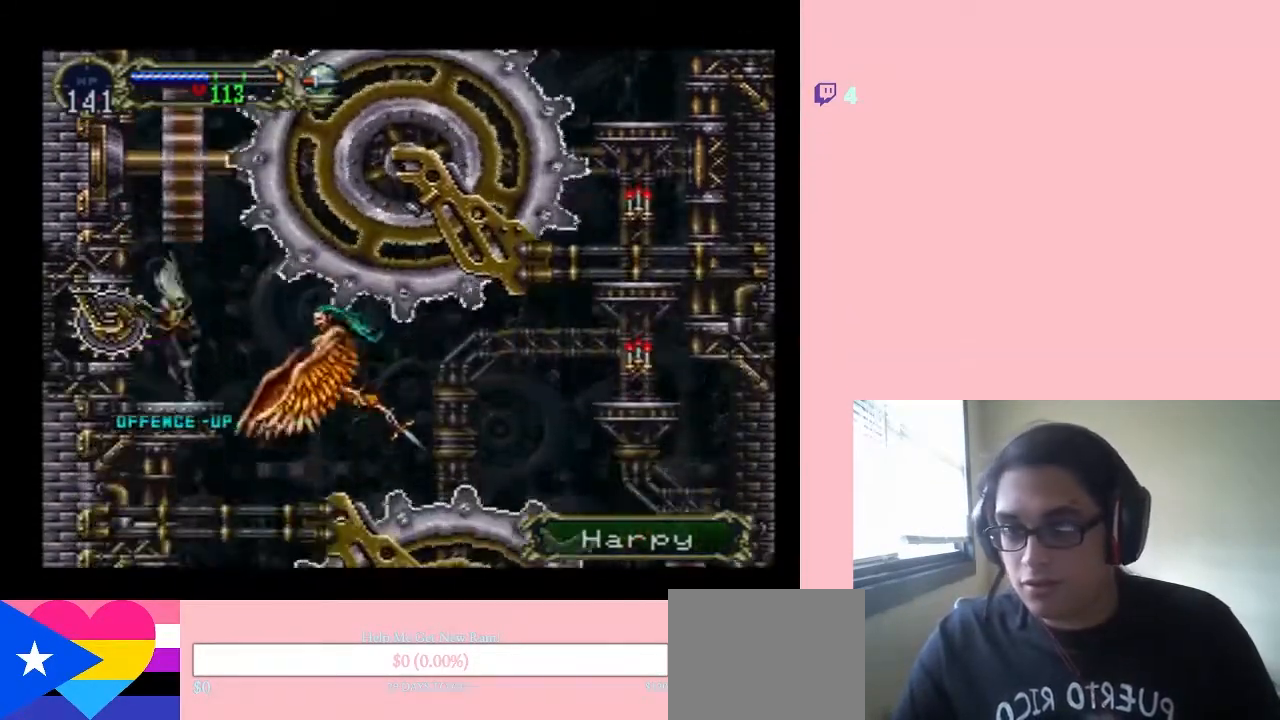
{"dt_ms": 500, "buttons": [], "left_stick": "center", "right_stick": "center", "events": [[117, "DPAD_RIGHT", "up"]]}
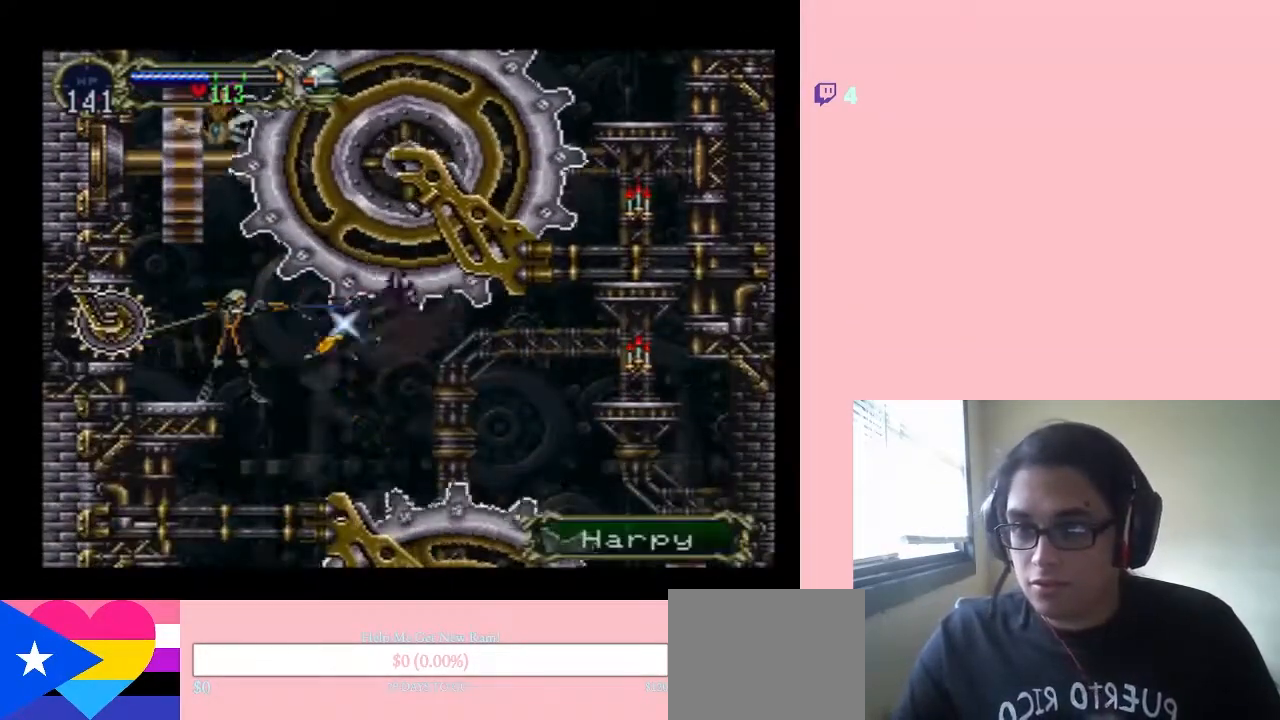
{"dt_ms": 500, "buttons": [], "left_stick": "center", "right_stick": "center", "events": []}
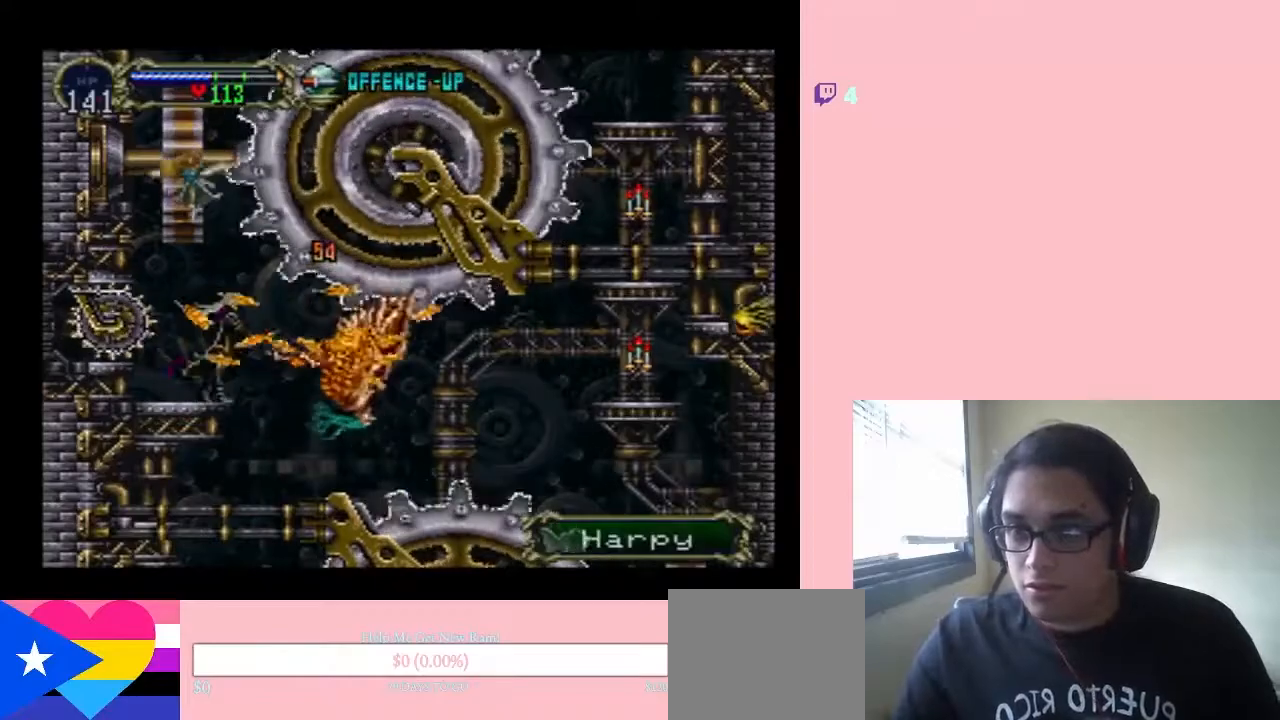
{"dt_ms": 1000, "buttons": [], "left_stick": "center", "right_stick": "center", "events": [[17, "SELECT", "down"], [533, "SELECT", "up"]]}
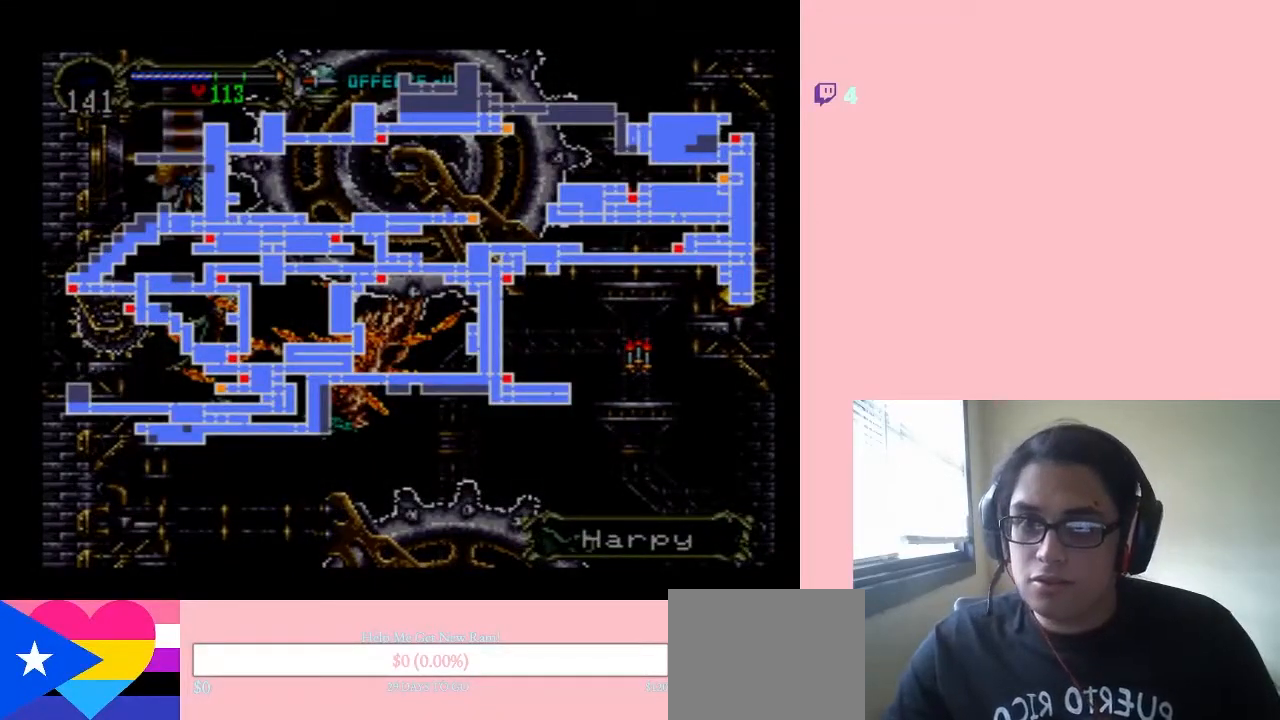
{"dt_ms": 500, "buttons": [], "left_stick": "center", "right_stick": "center", "events": [[400, "SELECT", "down"], [500, "SELECT", "up"]]}
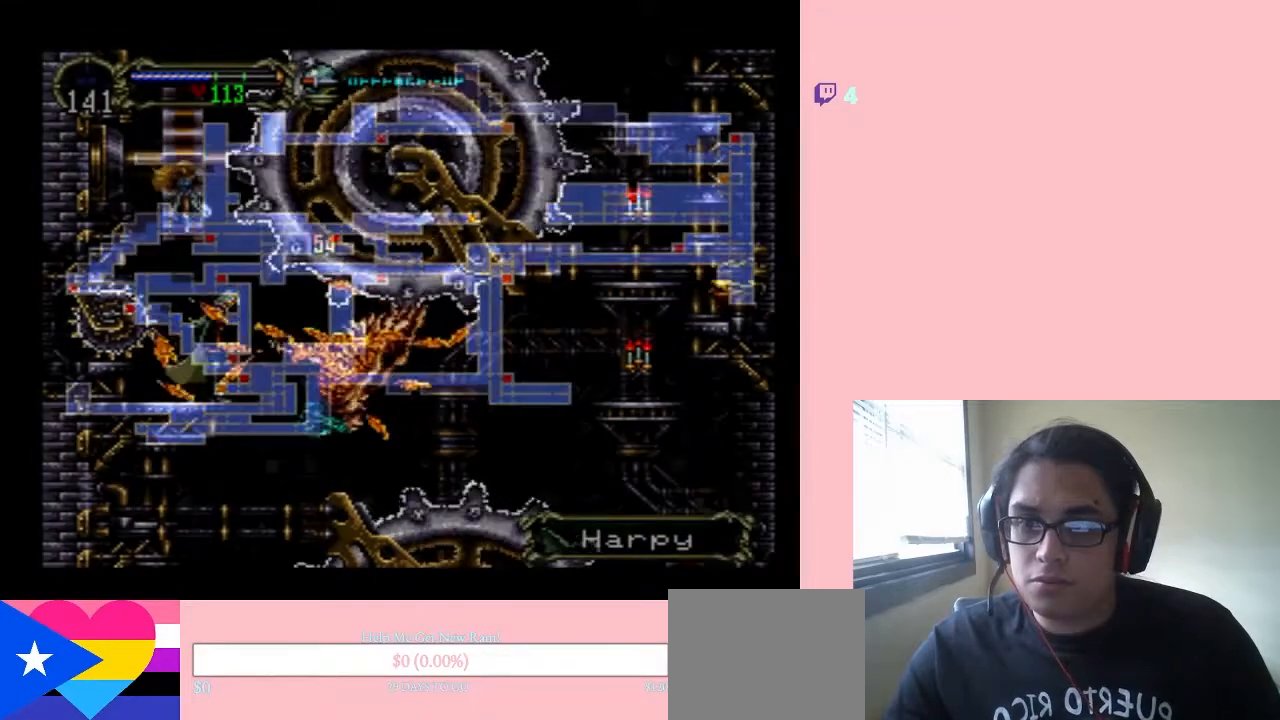
{"dt_ms": 1000, "buttons": [], "left_stick": "center", "right_stick": "center", "events": [[33, "DPAD_RIGHT", "down"], [467, "DPAD_RIGHT", "up"]]}
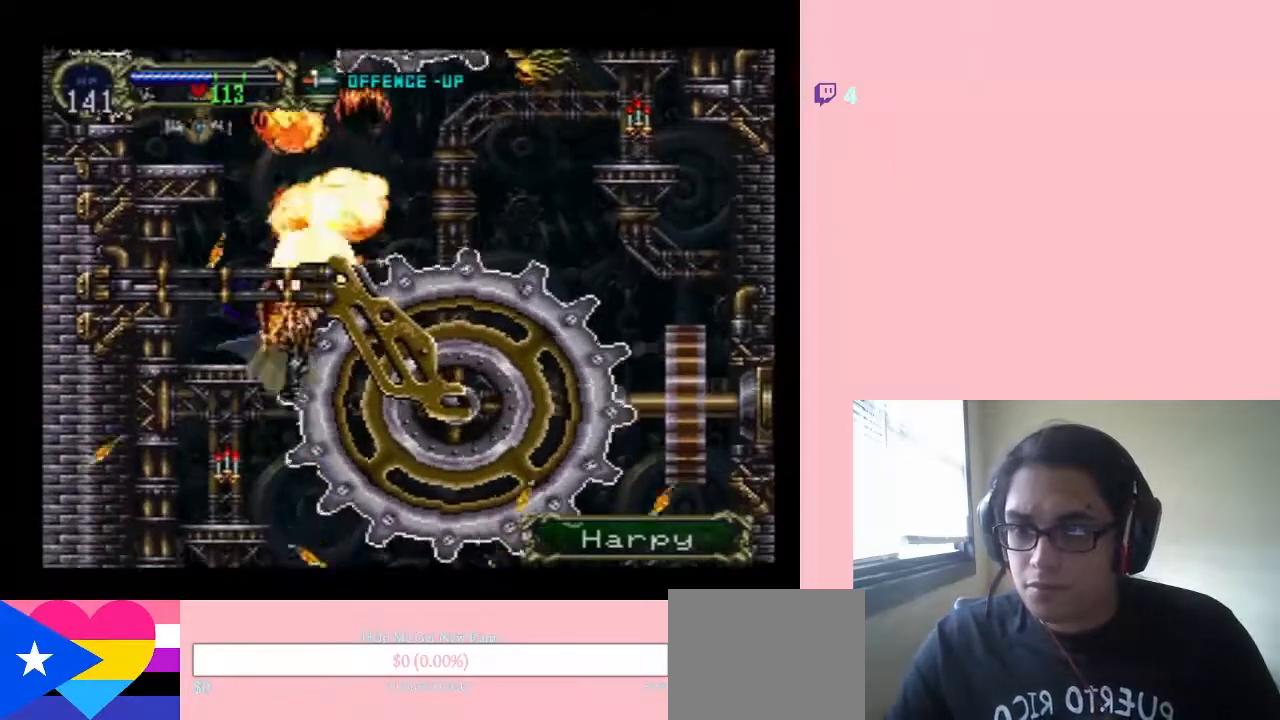
{"dt_ms": 500, "buttons": [], "left_stick": "center", "right_stick": "center", "events": []}
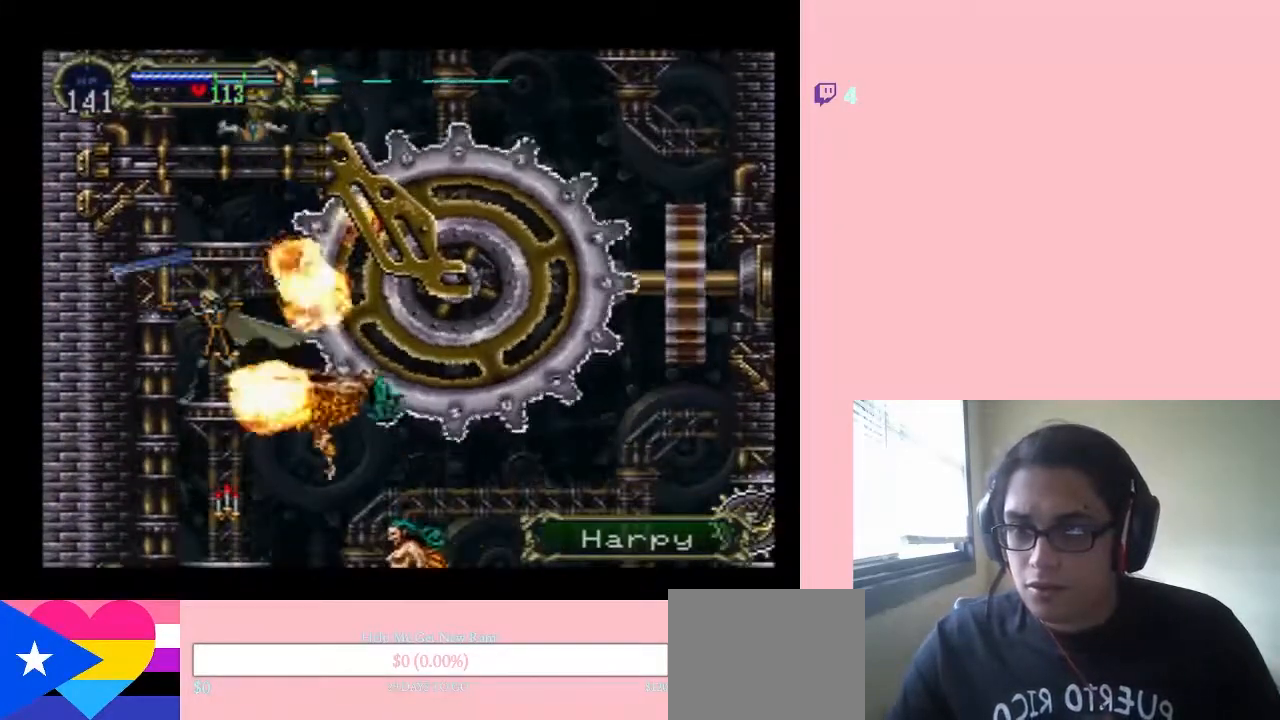
{"dt_ms": 500, "buttons": ["DPAD_RIGHT"], "left_stick": "center", "right_stick": "center", "events": [[483, "DPAD_RIGHT", "down"]]}
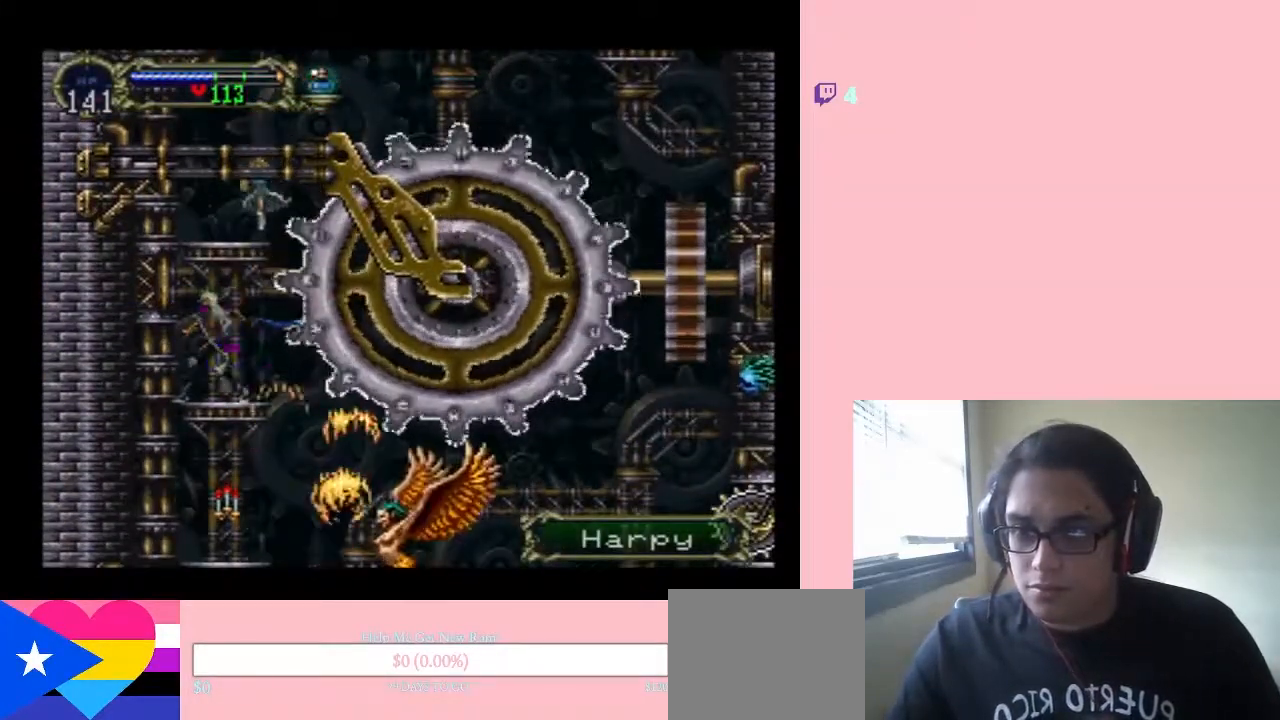
{"dt_ms": 1000, "buttons": ["B"], "left_stick": "center", "right_stick": "center", "events": [[333, "DPAD_RIGHT", "up"], [333, "DPAD_UP", "down"], [367, "DPAD_UP", "up"], [900, "B", "down"]]}